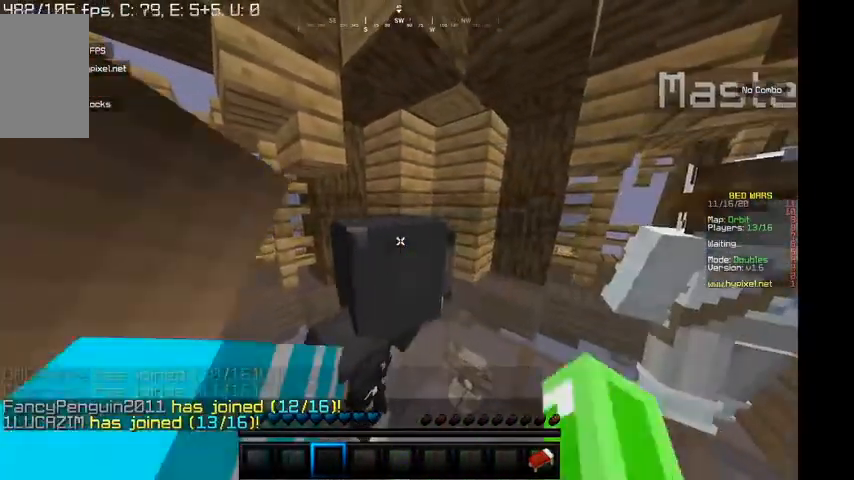
Gameplay with keyboard and mouse; each line is a JSON object with the keys and mouse buttons held at the frame after it. "events" lists presses ("down") and releases ("up") of "a", "d", "s", "w", "mouse_left" and "mouse_right" between this image and that frame as [ms after this image, input, new state], when the widget could be followed in between. "mouse_left", "mouse_right" = the "left", "right" buttons of the "mouse" list. No other keys are recorded. Fast repeated clicks can show as one long hold. Mouse movement is not recorded.
{"keys": ["a"], "mouse": ["left"], "events": [[300, "mouse_left", "up"], [400, "mouse_left", "down"], [434, "a", "down"]]}
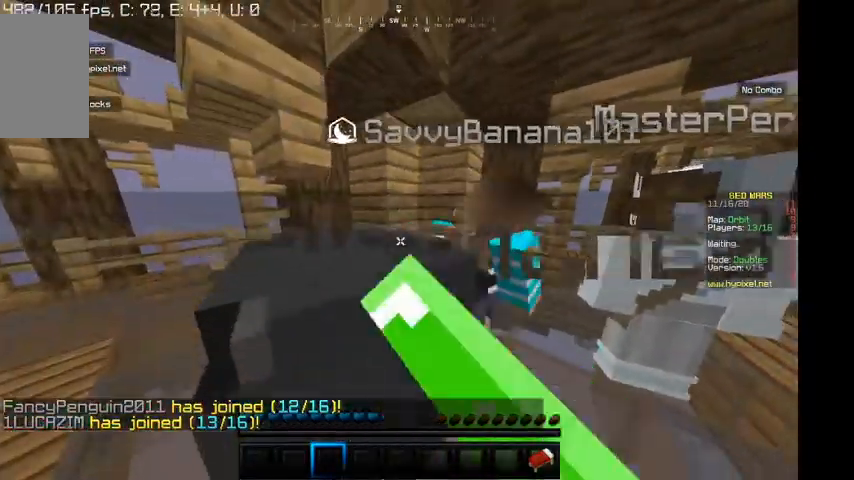
{"keys": [], "mouse": [], "events": [[34, "a", "up"], [500, "mouse_left", "up"]]}
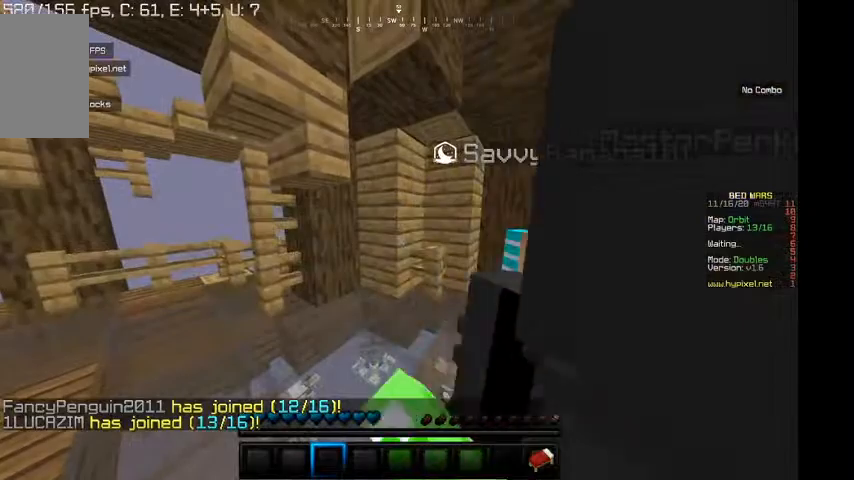
{"keys": [], "mouse": [], "events": [[134, "mouse_left", "down"], [234, "mouse_left", "up"], [334, "mouse_left", "down"], [434, "mouse_left", "up"]]}
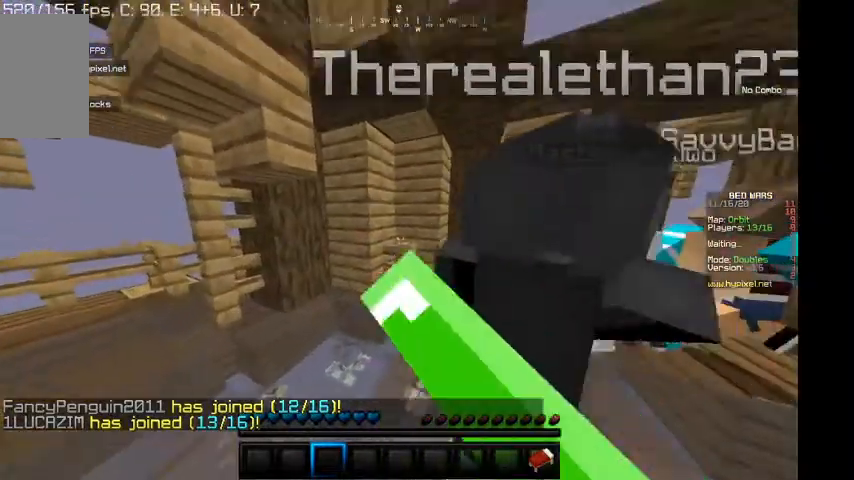
{"keys": [], "mouse": ["left"], "events": [[100, "mouse_left", "down"]]}
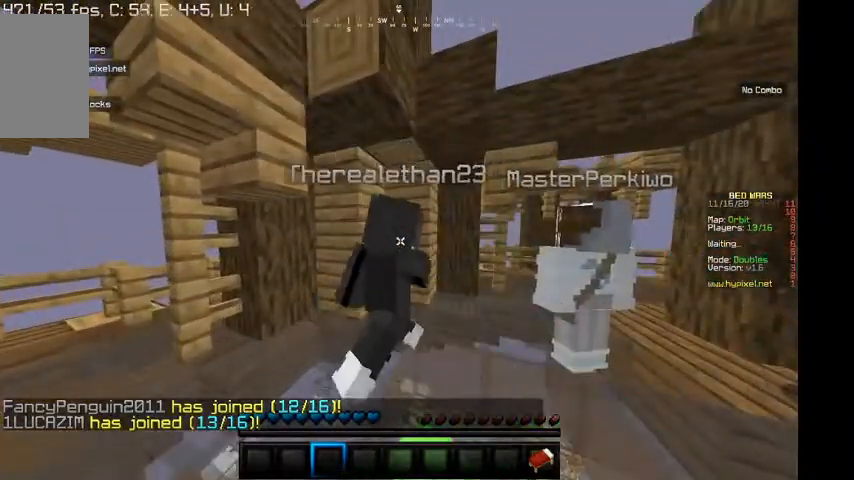
{"keys": [], "mouse": ["left"], "events": [[34, "d", "down"], [134, "d", "up"]]}
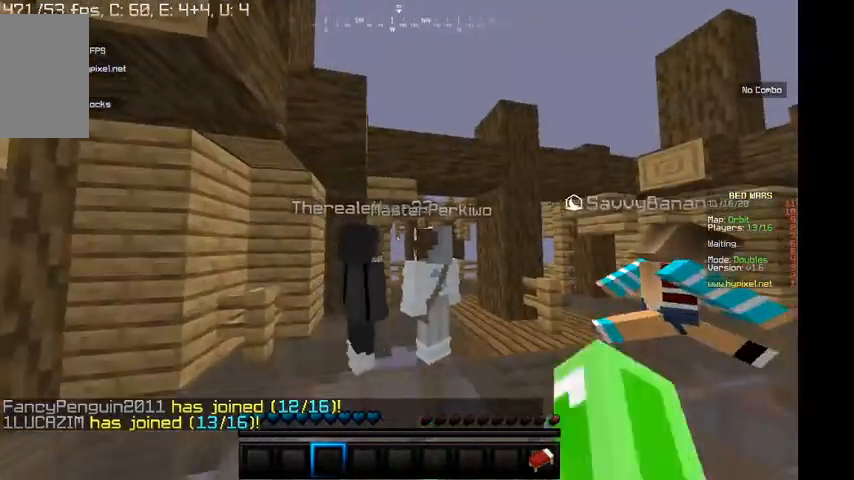
{"keys": ["a"], "mouse": ["left"], "events": [[234, "d", "down"], [334, "d", "up"], [467, "a", "down"]]}
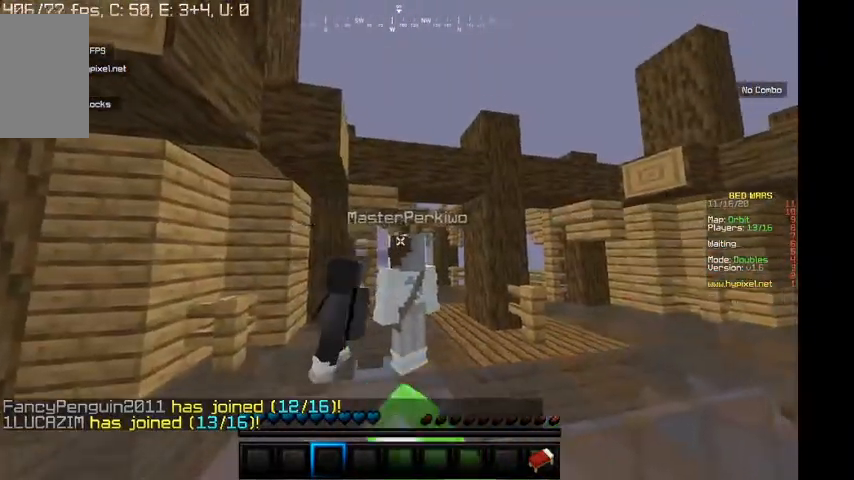
{"keys": [], "mouse": ["left"], "events": [[167, "a", "up"], [200, "d", "down"], [334, "a", "down"], [334, "d", "up"], [400, "a", "up"], [434, "d", "down"], [500, "d", "up"]]}
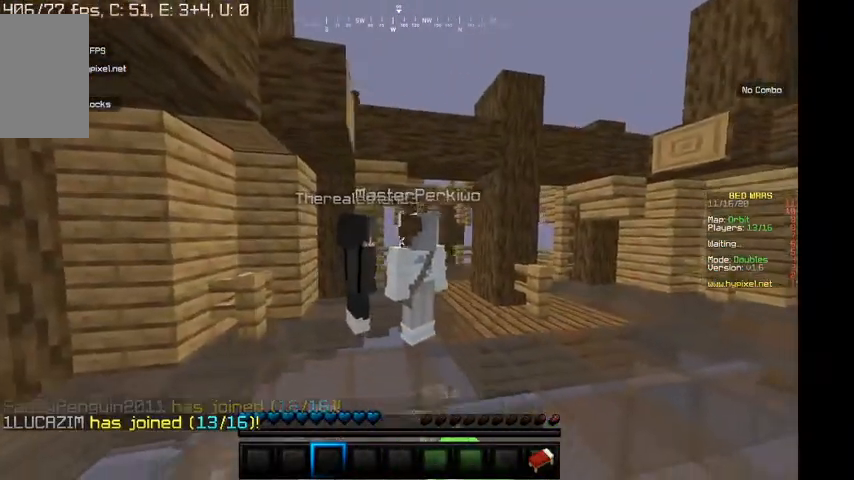
{"keys": ["d"], "mouse": ["left"], "events": [[134, "a", "down"], [234, "a", "up"], [234, "d", "down"], [334, "a", "down"], [334, "d", "up"], [467, "d", "down"], [500, "a", "up"]]}
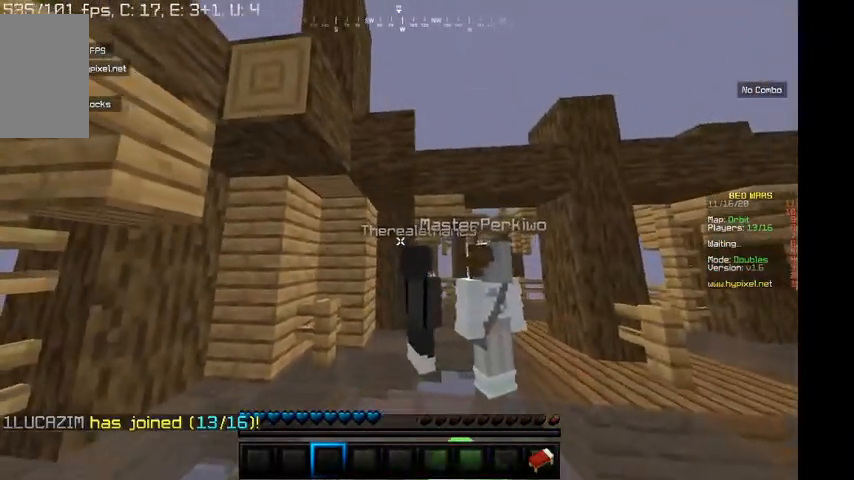
{"keys": ["d"], "mouse": ["left"], "events": [[100, "a", "down"], [100, "d", "up"], [234, "a", "up"], [234, "d", "down"], [300, "d", "up"], [334, "a", "down"], [434, "a", "up"], [467, "d", "down"]]}
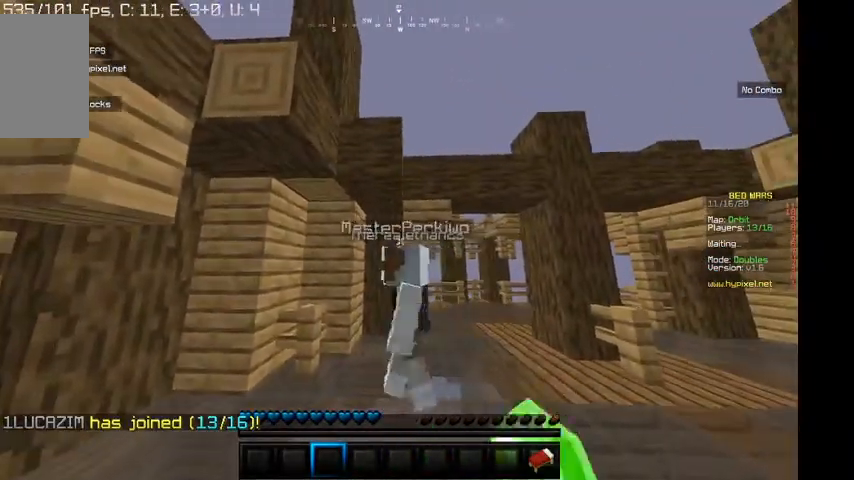
{"keys": ["a"], "mouse": ["left"], "events": [[34, "a", "down"], [34, "d", "up"], [167, "d", "down"], [267, "d", "up"], [367, "d", "down"], [400, "a", "up"], [500, "a", "down"], [500, "d", "up"]]}
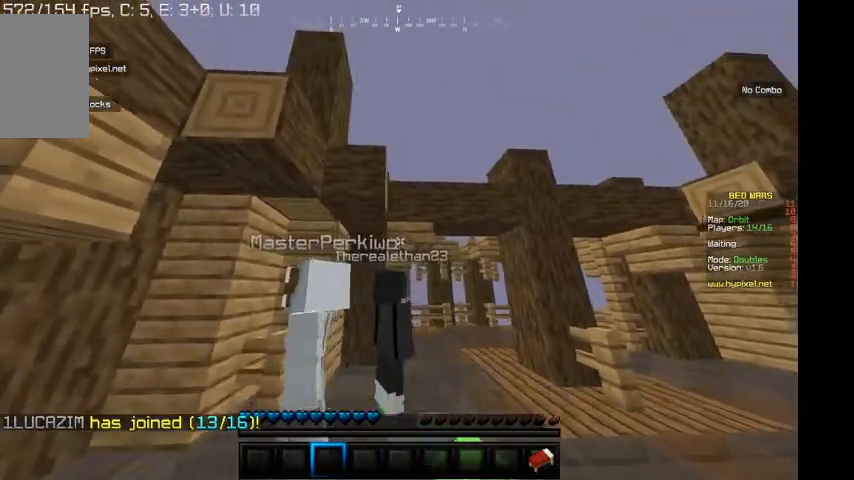
{"keys": [], "mouse": ["left"], "events": [[100, "a", "up"], [100, "d", "down"], [200, "a", "down"], [200, "d", "up"], [334, "a", "up"], [334, "d", "down"], [400, "d", "up"]]}
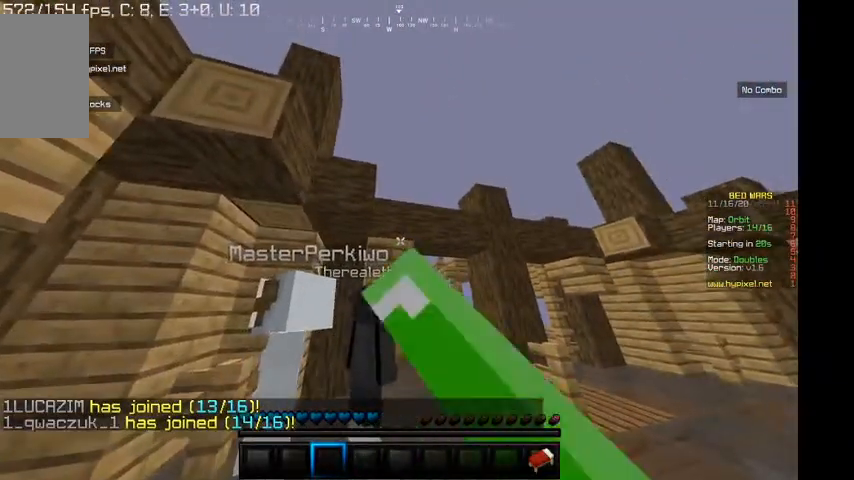
{"keys": ["a"], "mouse": ["left"], "events": [[134, "d", "down"], [234, "a", "down"], [234, "d", "up"], [367, "d", "down"], [400, "a", "up"], [434, "d", "up"], [500, "a", "down"]]}
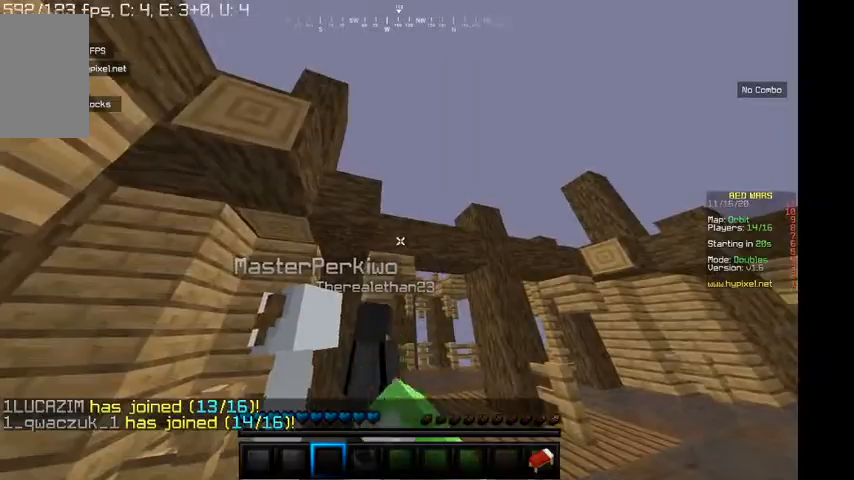
{"keys": ["a"], "mouse": ["left"], "events": [[100, "a", "up"], [100, "d", "down"], [200, "d", "up"], [234, "a", "down"], [367, "a", "up"], [367, "d", "down"], [434, "d", "up"], [467, "a", "down"]]}
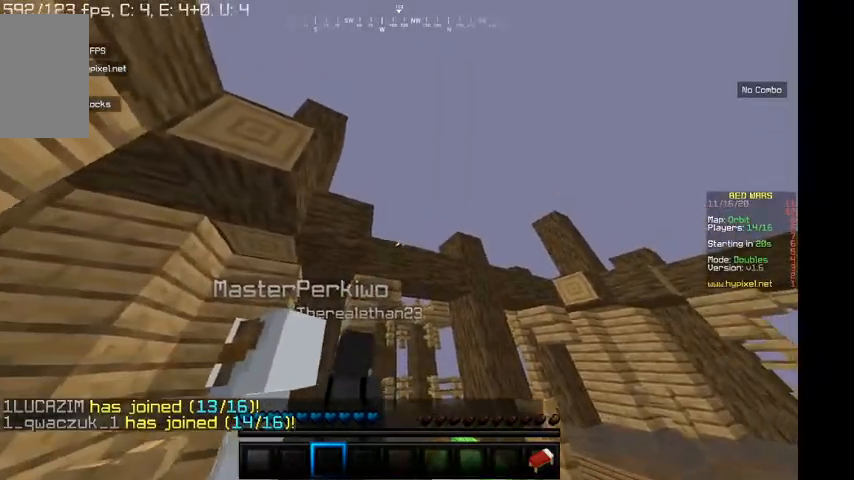
{"keys": ["a"], "mouse": ["left"], "events": [[67, "d", "down"], [100, "a", "up"], [167, "d", "up"], [200, "a", "down"], [300, "d", "down"], [334, "a", "up"], [400, "d", "up"], [434, "a", "down"]]}
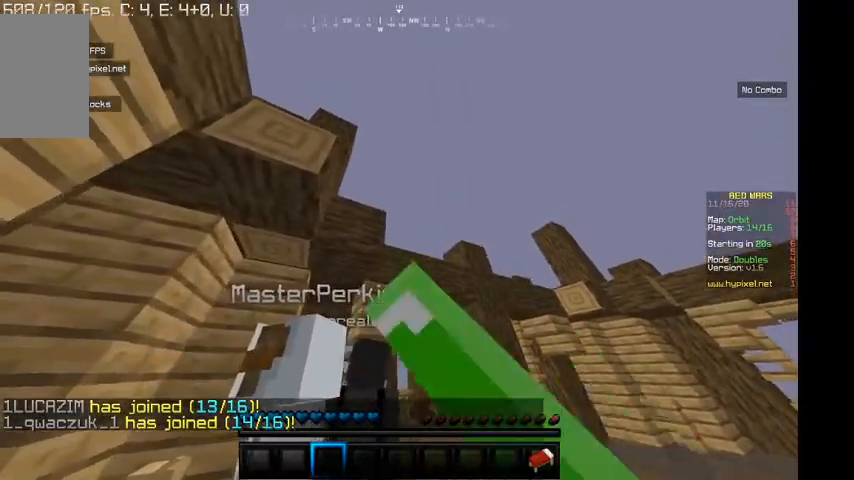
{"keys": ["a"], "mouse": ["left"], "events": [[34, "a", "up"], [134, "a", "down"], [234, "a", "up"], [334, "d", "down"], [400, "d", "up"], [434, "a", "down"]]}
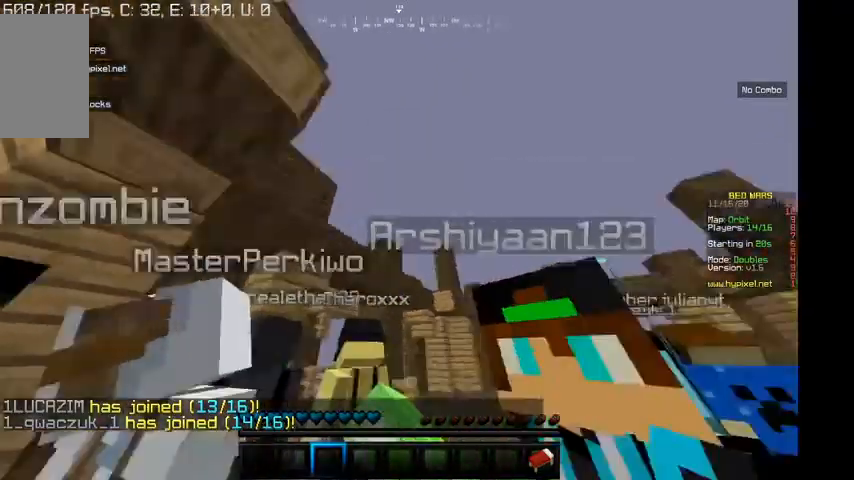
{"keys": ["d"], "mouse": ["left"], "events": [[34, "d", "down"], [100, "a", "up"], [100, "d", "up"], [134, "mouse_left", "up"], [167, "a", "down"], [234, "d", "down"], [234, "mouse_left", "down"], [300, "a", "up"], [334, "d", "up"], [434, "a", "down"], [434, "d", "down"], [500, "a", "up"]]}
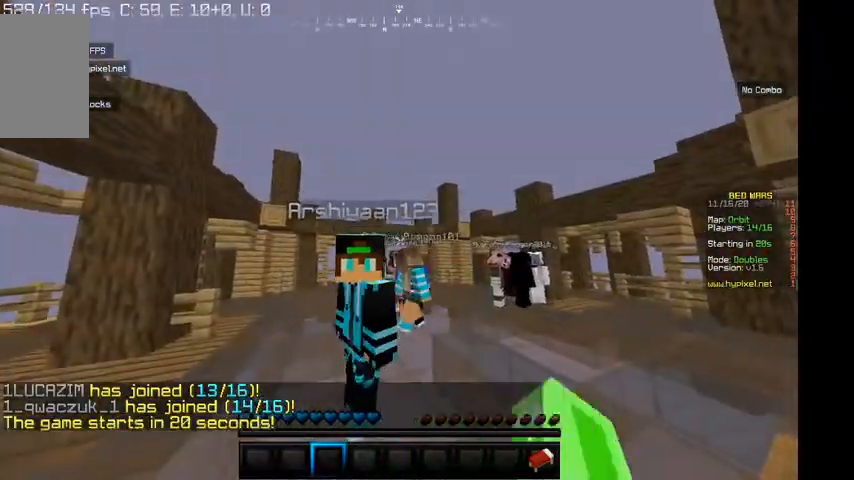
{"keys": [], "mouse": ["left"], "events": [[34, "d", "up"], [34, "mouse_left", "up"], [100, "a", "down"], [134, "mouse_left", "down"], [167, "d", "down"], [200, "a", "up"], [200, "d", "up"], [334, "a", "down"], [434, "a", "up"], [434, "d", "down"], [500, "d", "up"]]}
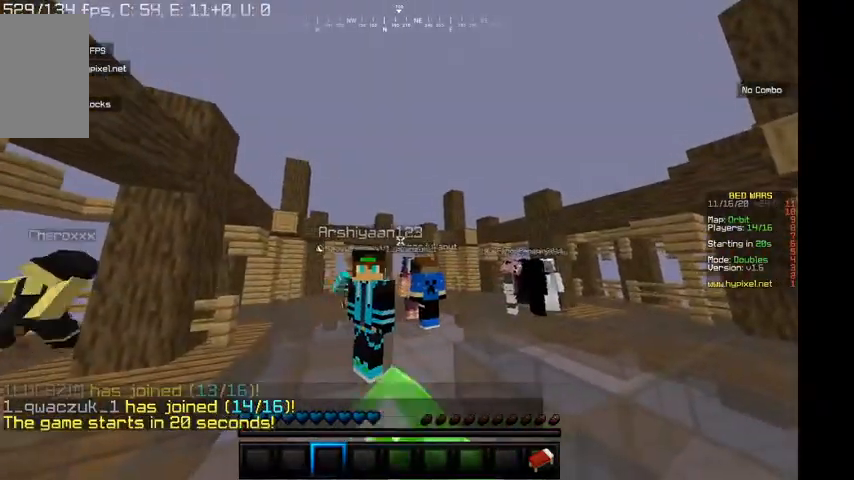
{"keys": [], "mouse": ["left"]}
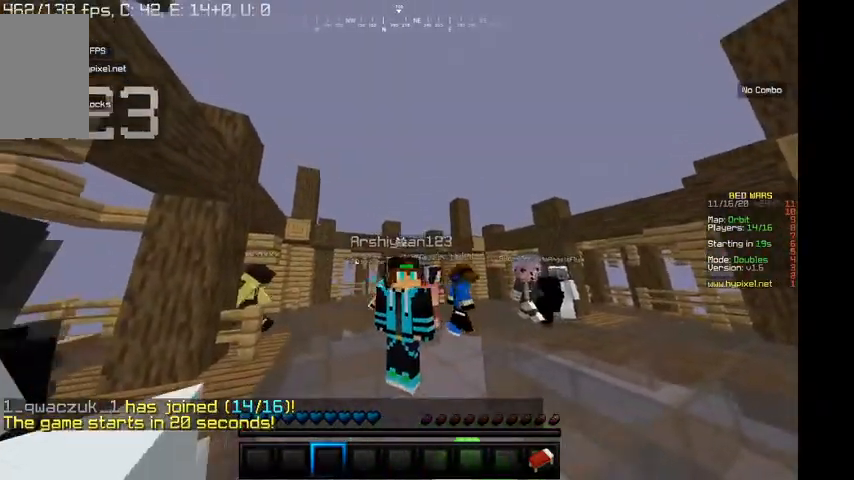
{"keys": [], "mouse": ["left"]}
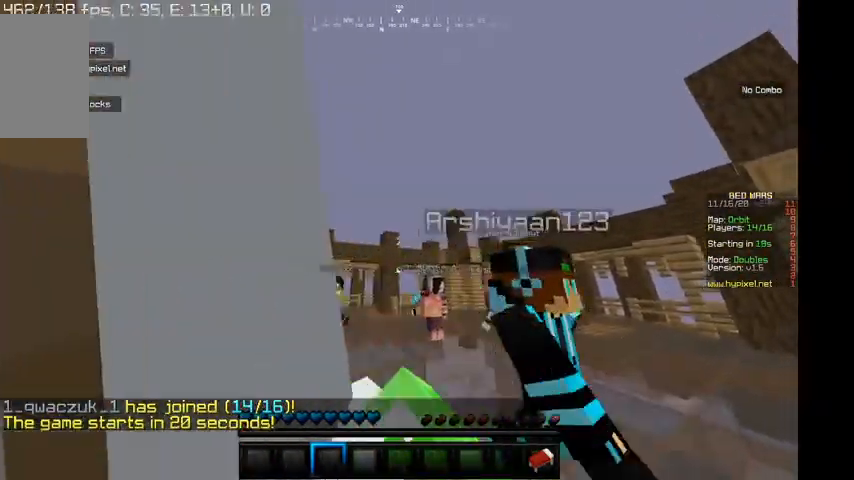
{"keys": ["d"], "mouse": ["left"], "events": [[34, "a", "down"], [134, "a", "up"], [134, "d", "down"], [134, "mouse_left", "up"], [234, "mouse_left", "down"], [267, "d", "up"], [267, "mouse_left", "up"], [300, "a", "down"], [367, "mouse_left", "down"], [400, "a", "up"], [434, "d", "down"]]}
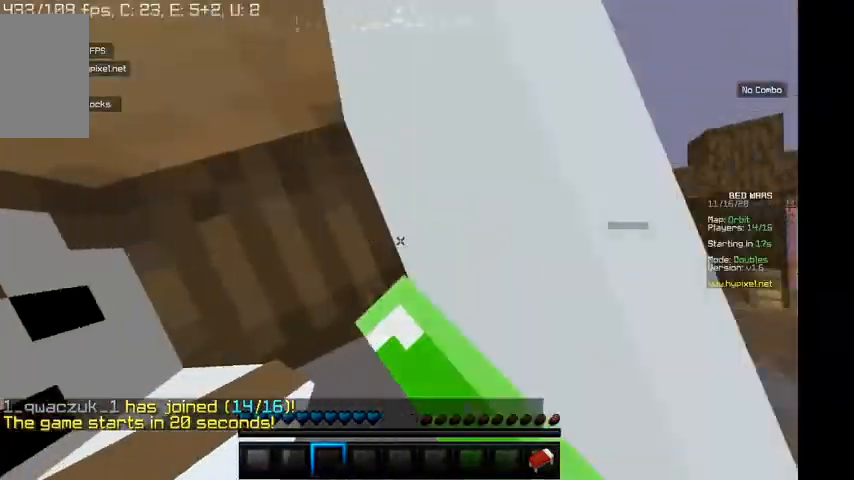
{"keys": ["d"], "mouse": ["left"], "events": [[67, "d", "up"], [100, "a", "down"], [167, "d", "down"], [200, "a", "up"], [334, "d", "up"], [367, "a", "down"], [400, "d", "down"], [434, "a", "up"]]}
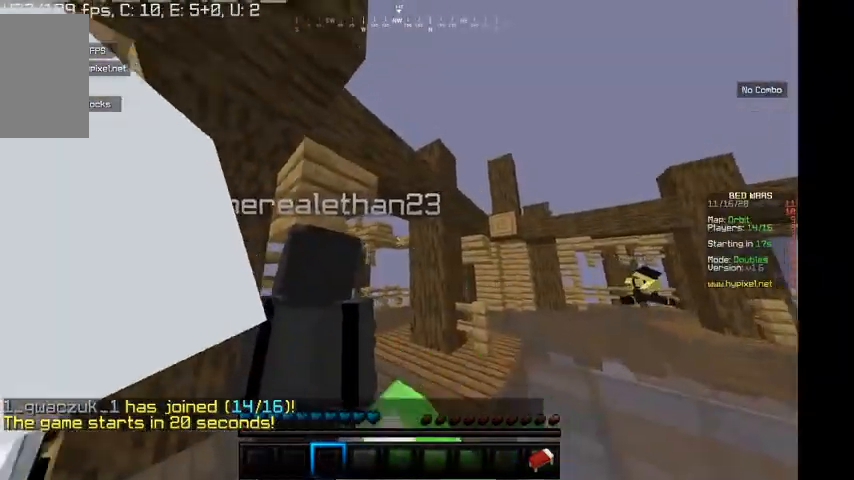
{"keys": ["d", "w"], "mouse": ["left"], "events": [[134, "w", "down"], [300, "mouse_left", "up"], [467, "mouse_left", "down"]]}
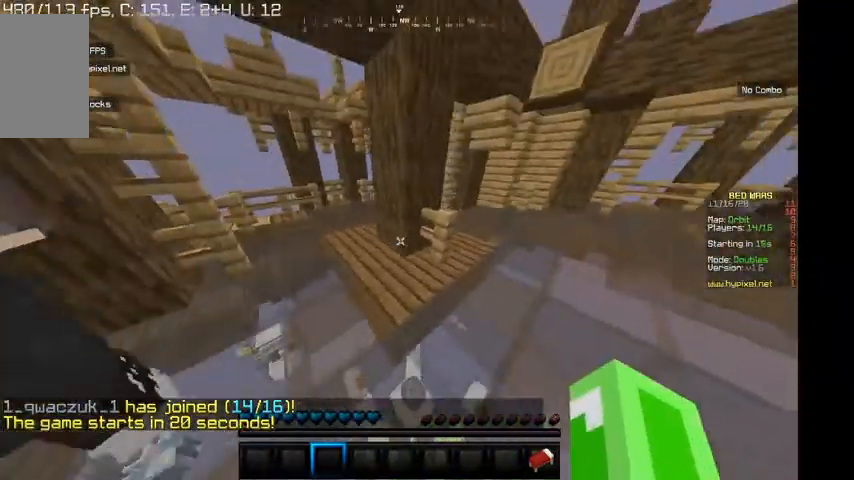
{"keys": [], "mouse": [], "events": [[234, "w", "up"], [334, "a", "down"], [334, "mouse_left", "up"], [400, "d", "up"], [434, "a", "up"]]}
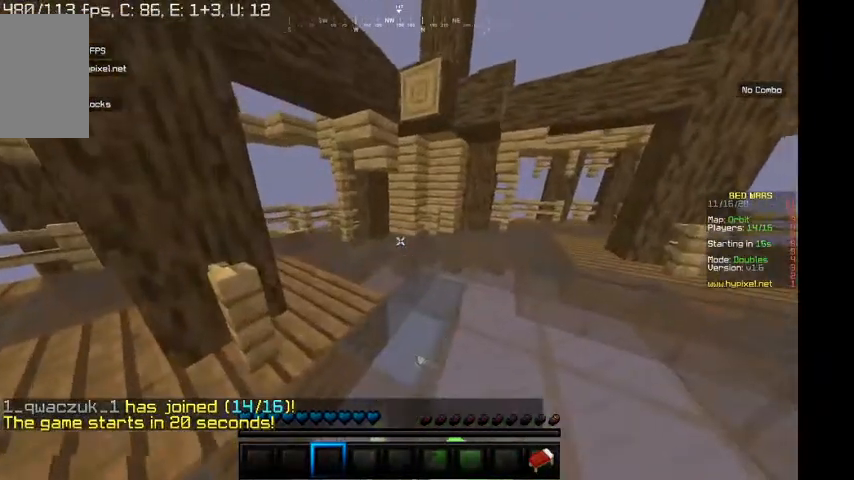
{"keys": ["d"], "mouse": ["left"], "events": [[67, "mouse_left", "down"], [234, "d", "down"], [334, "a", "down"], [334, "d", "up"], [334, "mouse_left", "up"], [400, "mouse_left", "down"], [434, "a", "up"], [434, "d", "down"]]}
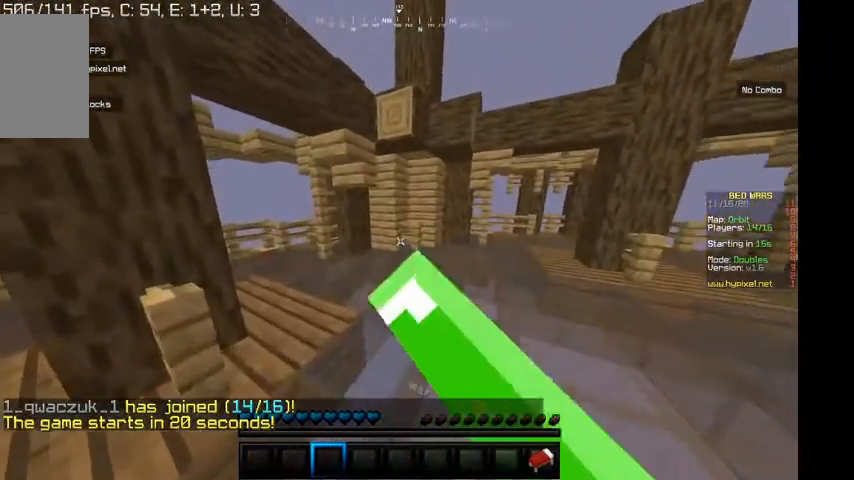
{"keys": ["a"], "mouse": []}
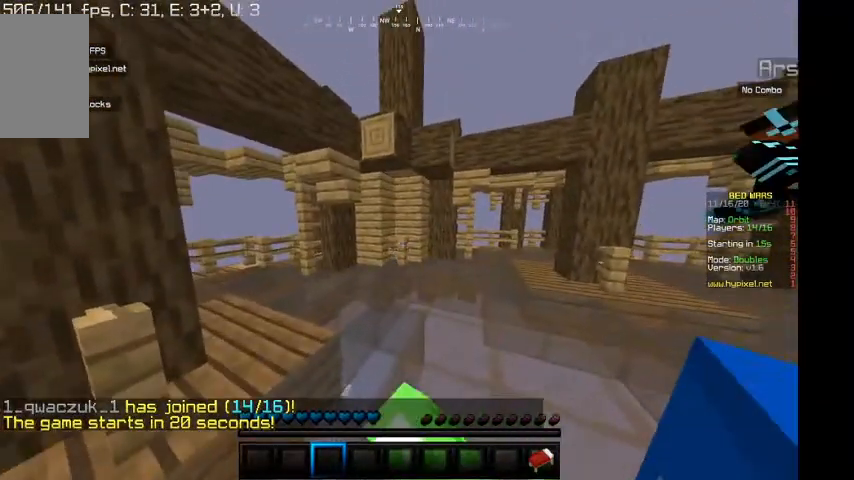
{"keys": [], "mouse": []}
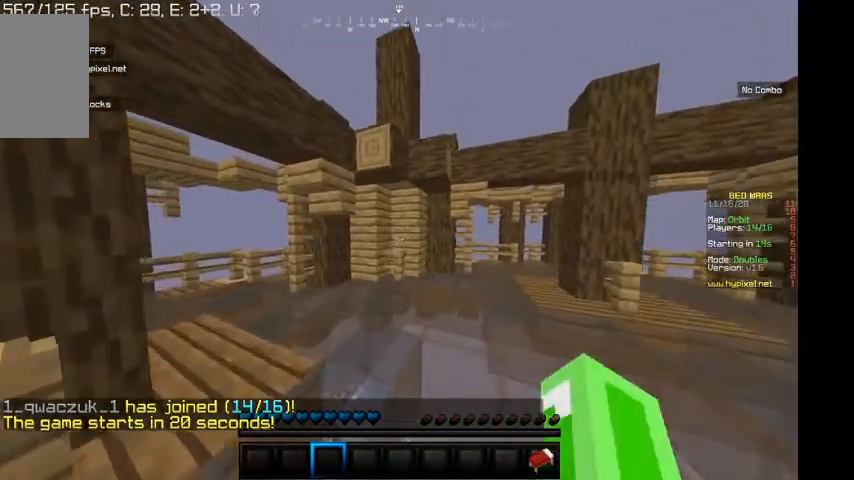
{"keys": [], "mouse": [], "events": [[67, "w", "down"], [100, "d", "down"], [300, "d", "up"], [300, "w", "up"]]}
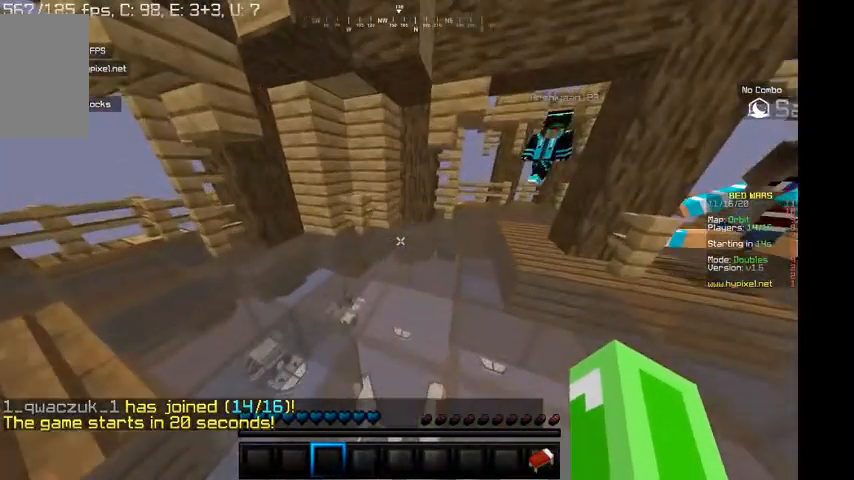
{"keys": [], "mouse": [], "events": []}
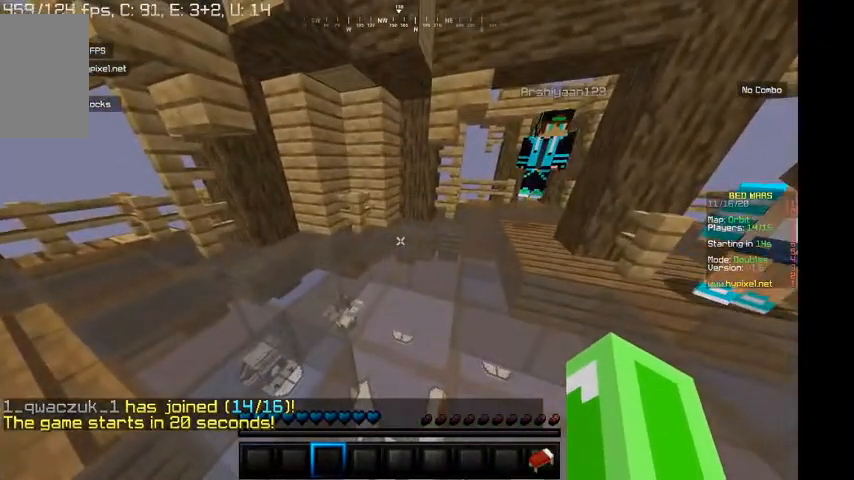
{"keys": [], "mouse": ["left"], "events": [[134, "mouse_left", "down"], [334, "mouse_left", "up"], [434, "mouse_left", "down"]]}
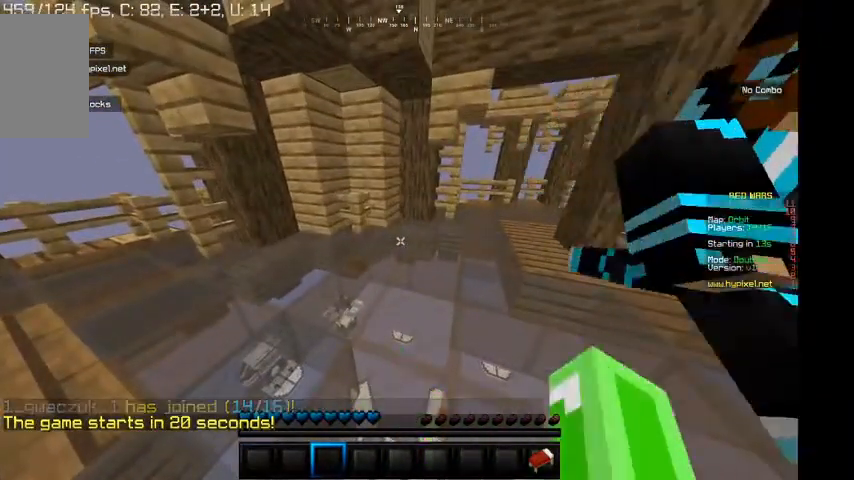
{"keys": [], "mouse": ["left"], "events": [[267, "mouse_left", "up"], [334, "mouse_left", "down"]]}
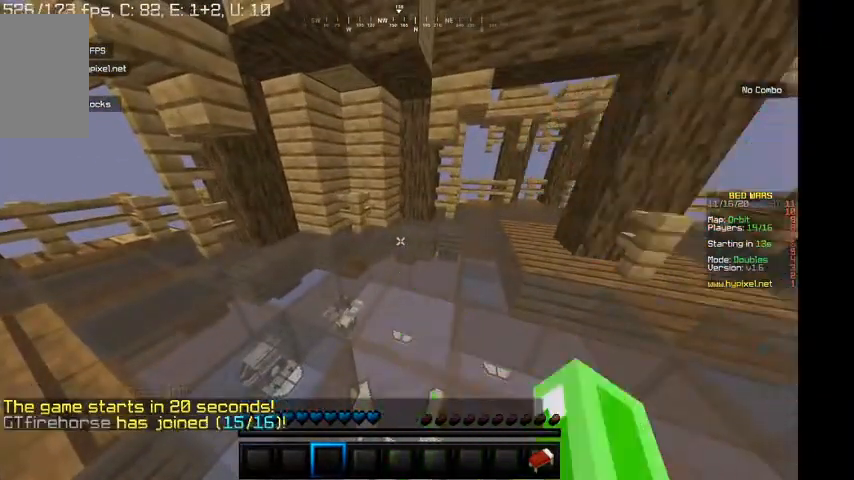
{"keys": [], "mouse": ["left"], "events": []}